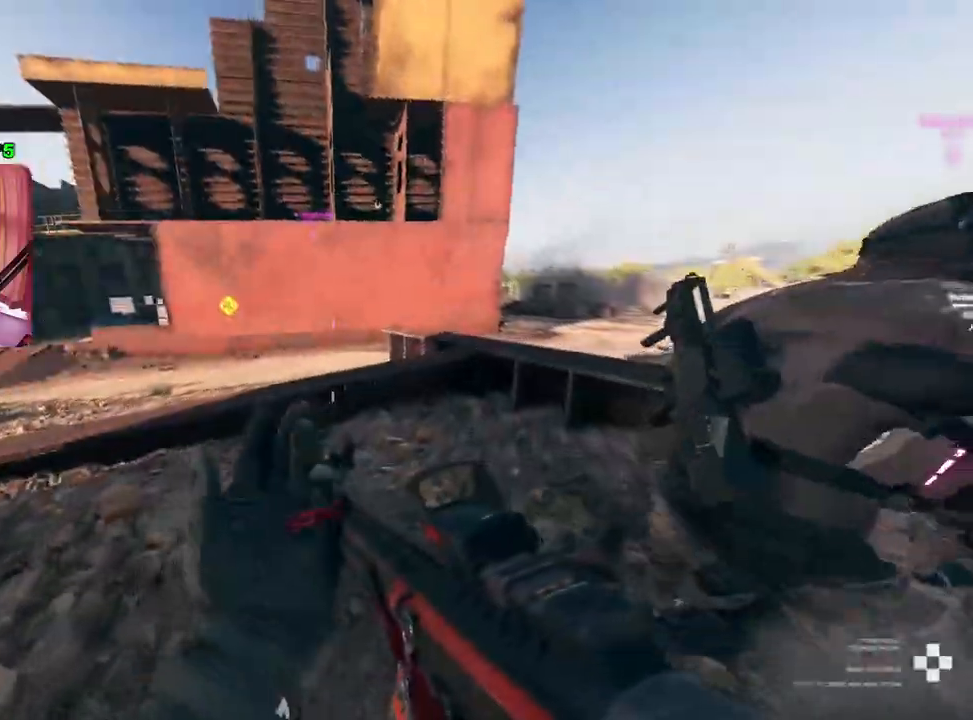
Gameplay with a controller (PlayStation layout); each line is a JSON object with the inputs held at the frame after it. "events" lists button and stick changes between this image and that frame as [ms after this image, input, new state], when the widget could be followed in between.
{"buttons": ["L3"], "left_stick": "up", "right_stick": "left", "events": [[67, "TRIANGLE", "down"], [117, "left_stick", "down"], [133, "TRIANGLE", "up"], [200, "TRIANGLE", "down"], [267, "TRIANGLE", "up"], [367, "left_stick", "up"], [417, "right_stick", "left"], [483, "L3", "down"]]}
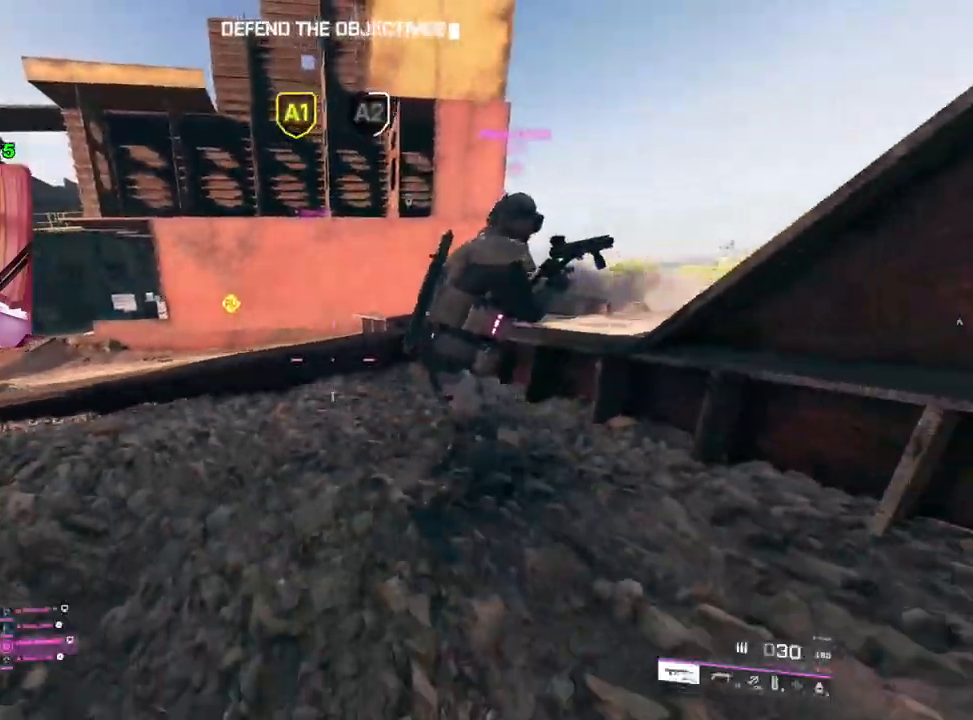
{"buttons": [], "left_stick": "up", "right_stick": "center", "events": [[83, "L3", "up"], [117, "right_stick", "center"]]}
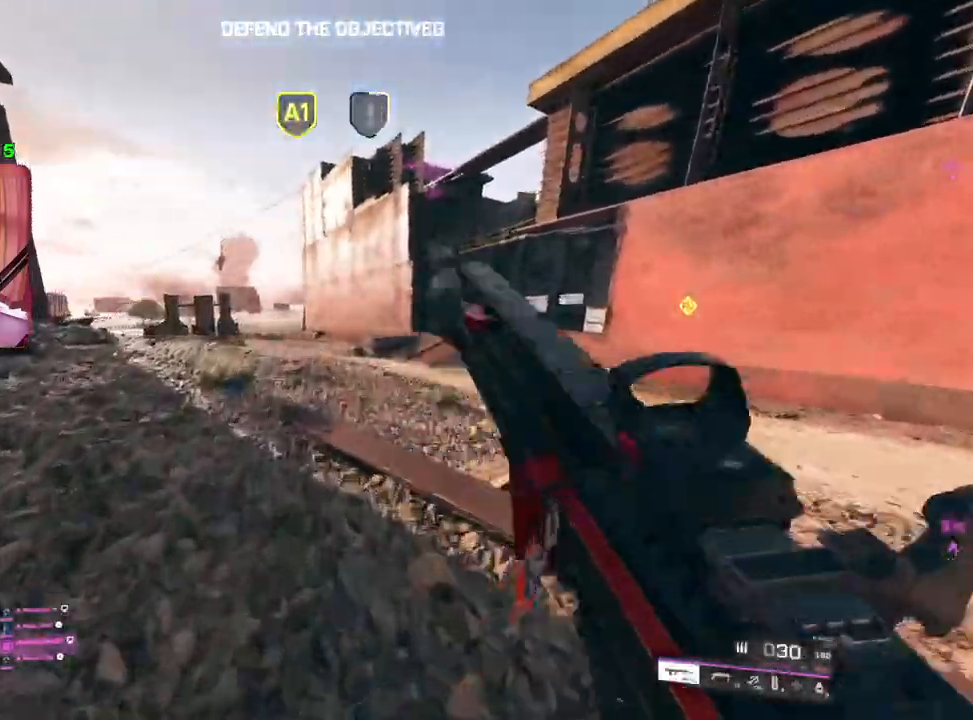
{"buttons": ["TRIANGLE"], "left_stick": "up", "right_stick": "center", "events": [[233, "right_stick", "right"], [367, "right_stick", "center"], [500, "TRIANGLE", "down"]]}
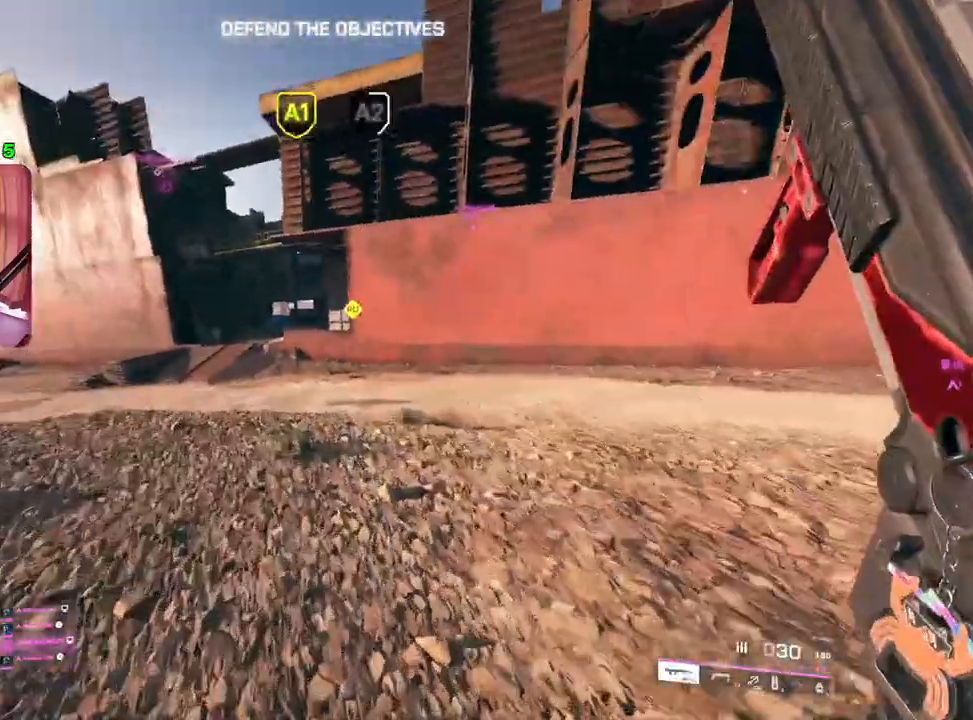
{"buttons": [], "left_stick": "up", "right_stick": "up-left", "events": [[50, "TRIANGLE", "up"], [117, "TRIANGLE", "down"], [183, "TRIANGLE", "up"], [433, "right_stick", "up-left"]]}
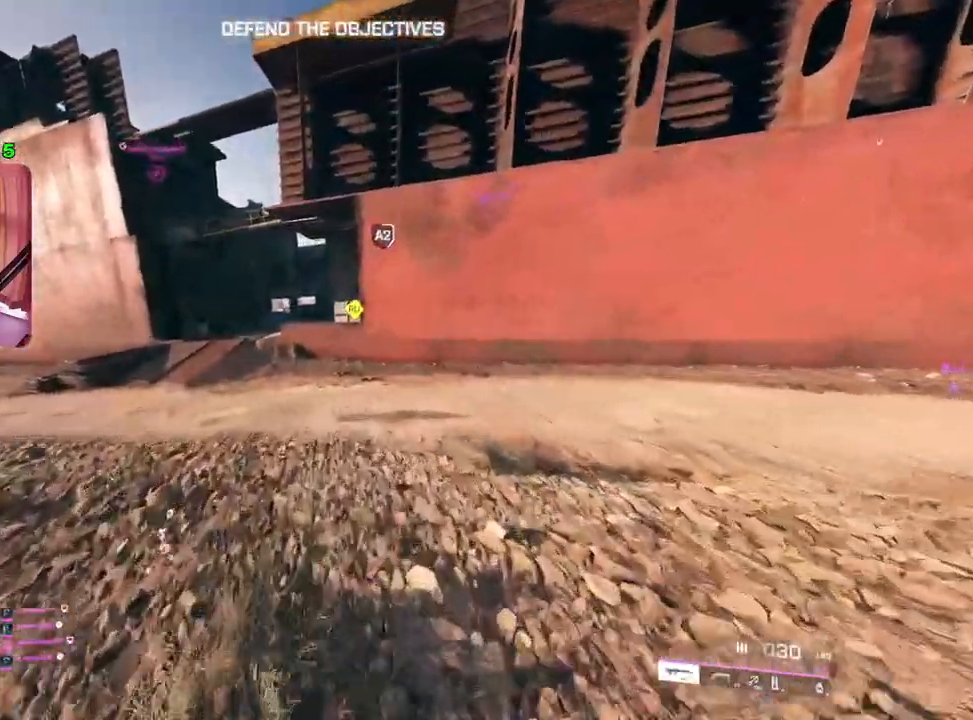
{"buttons": [], "left_stick": "up", "right_stick": "up-left", "events": []}
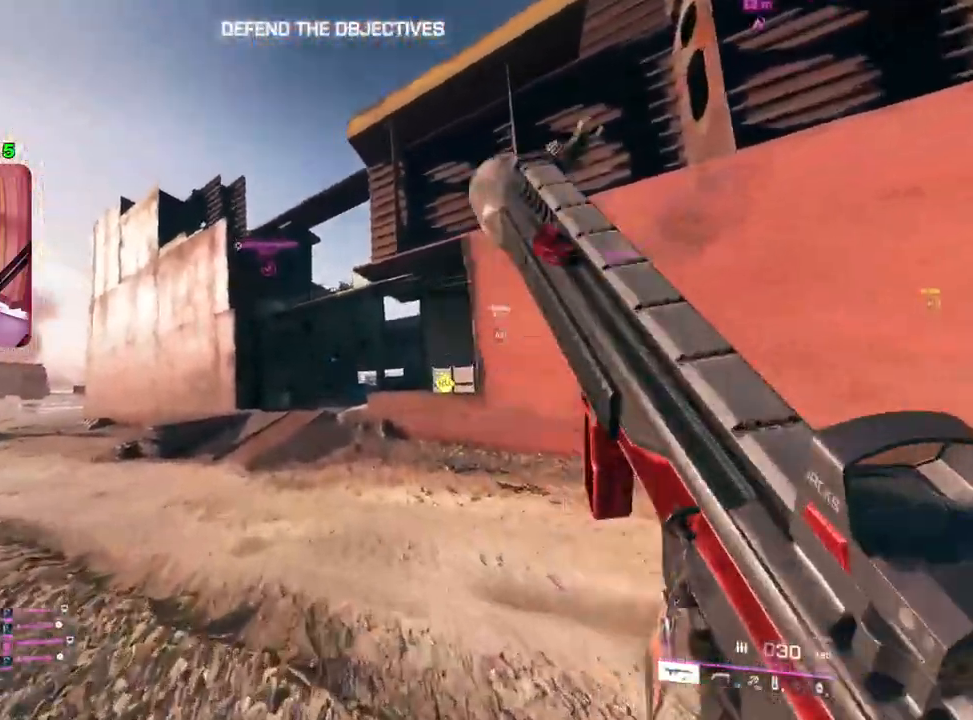
{"buttons": [], "left_stick": "up", "right_stick": "down-right", "events": [[83, "right_stick", "center"], [283, "right_stick", "down-right"]]}
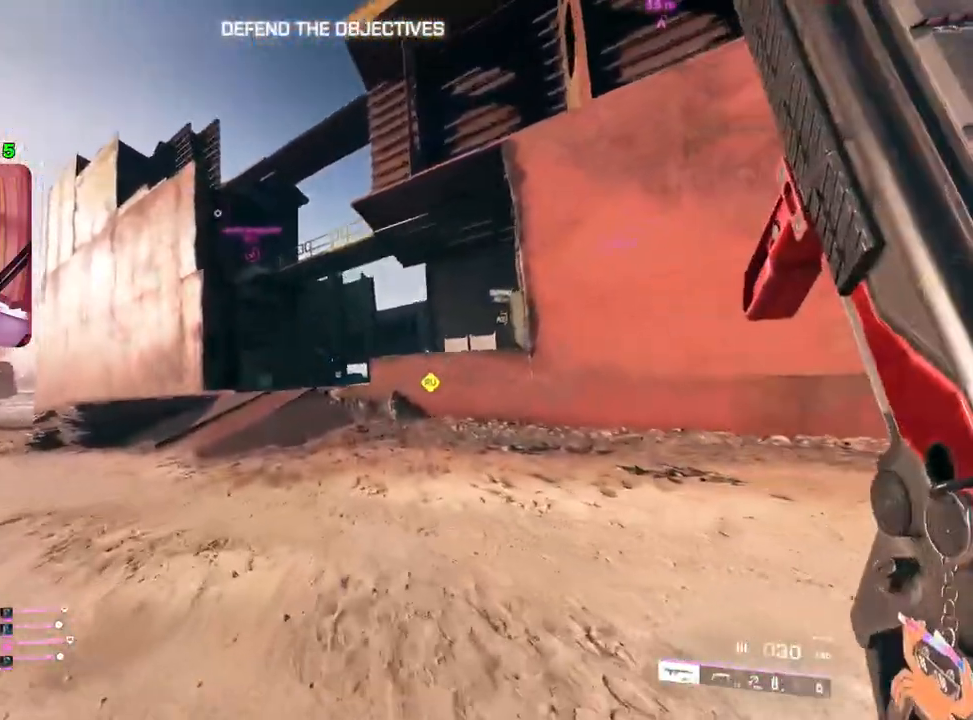
{"buttons": [], "left_stick": "up", "right_stick": "center", "events": [[500, "right_stick", "center"]]}
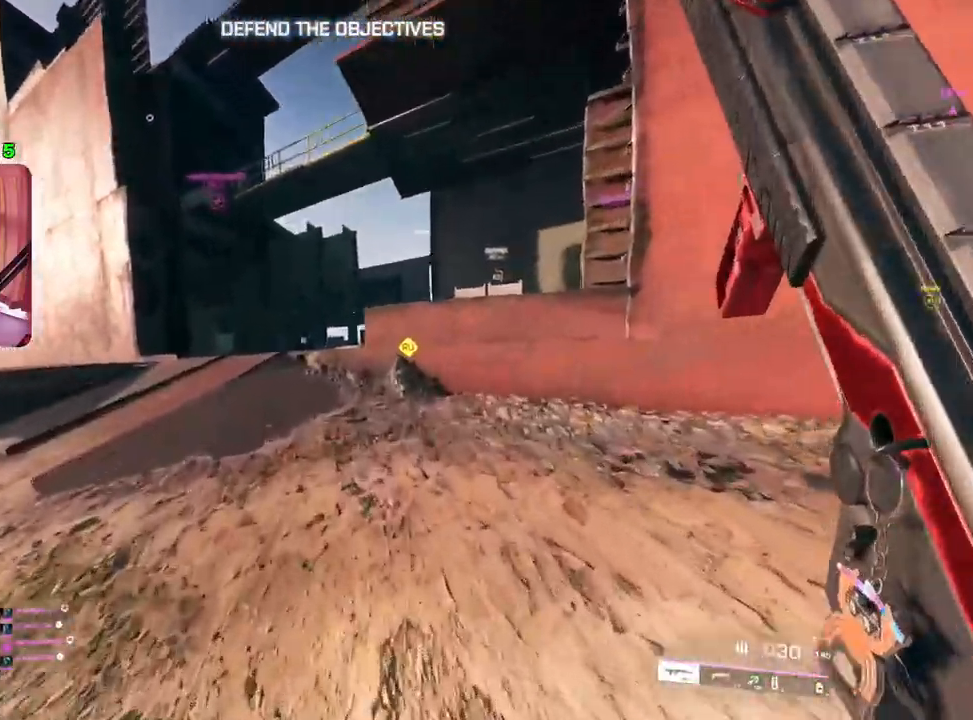
{"buttons": [], "left_stick": "up", "right_stick": "center", "events": [[100, "TRIANGLE", "down"], [167, "TRIANGLE", "up"], [233, "TRIANGLE", "down"], [300, "TRIANGLE", "up"]]}
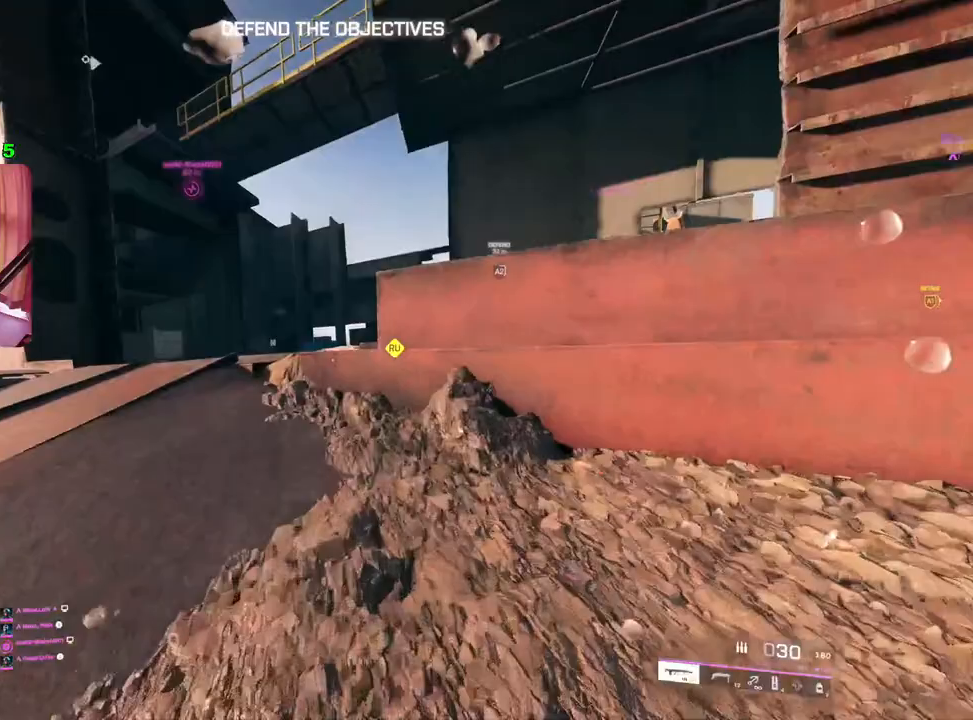
{"buttons": [], "left_stick": "up", "right_stick": "right", "events": [[250, "right_stick", "right"], [317, "L1", "down"], [400, "L1", "up"]]}
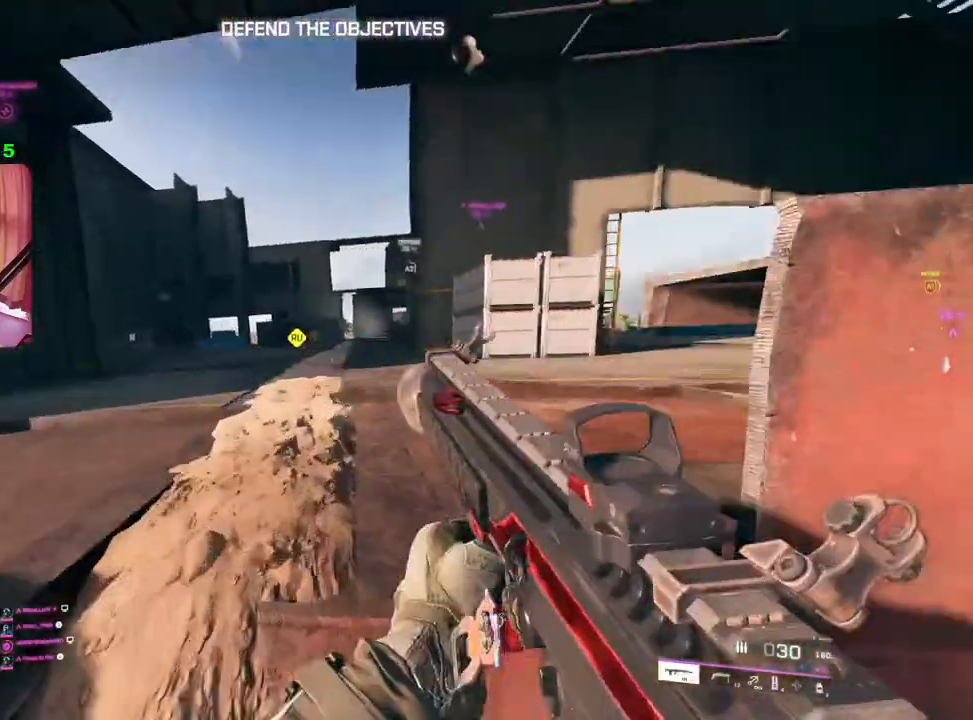
{"buttons": [], "left_stick": "up-left", "right_stick": "up-right", "events": [[183, "left_stick", "left"], [283, "left_stick", "up-right"], [383, "left_stick", "up"], [483, "left_stick", "up-left"], [483, "right_stick", "up-right"]]}
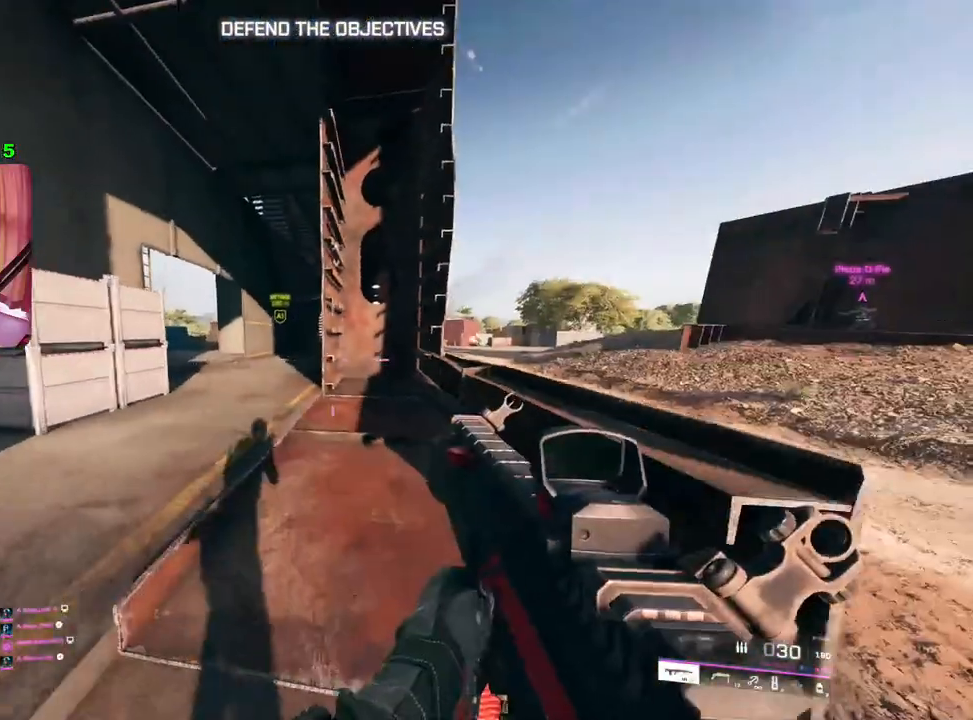
{"buttons": ["L2"], "left_stick": "left", "right_stick": "center", "events": [[117, "left_stick", "left"], [117, "right_stick", "center"], [217, "L2", "down"]]}
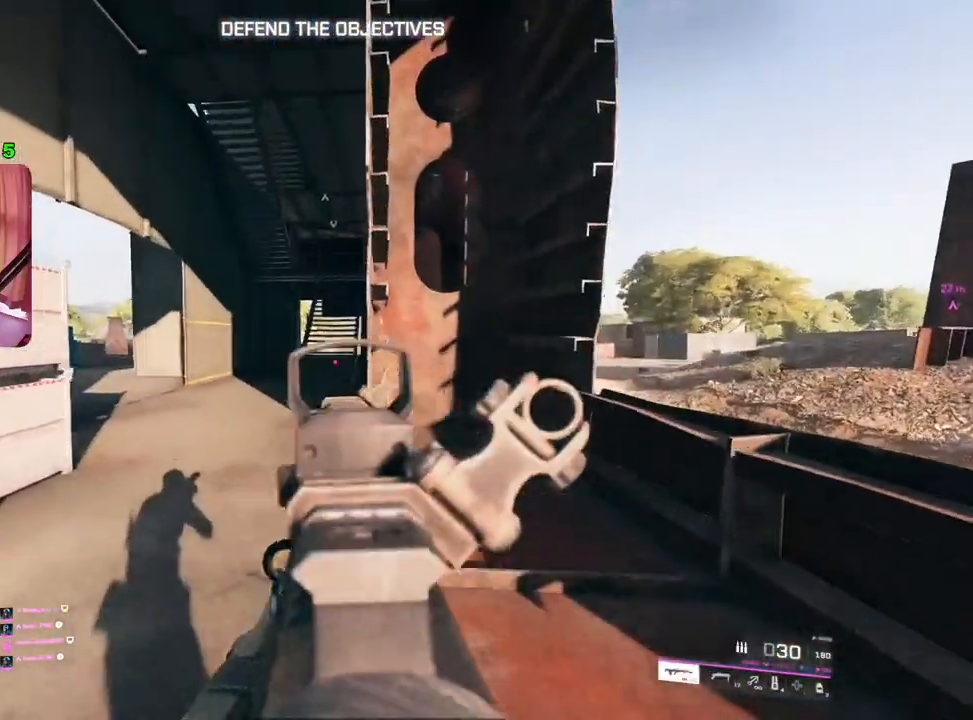
{"buttons": ["L2"], "left_stick": "up-left", "right_stick": "center", "events": [[417, "left_stick", "up-left"]]}
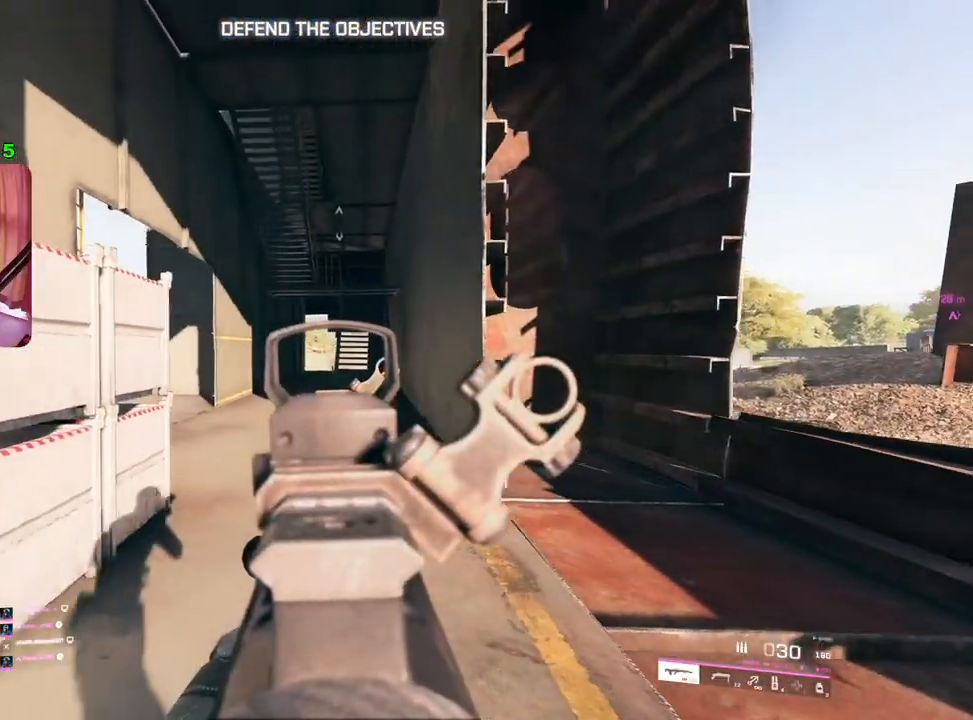
{"buttons": [], "left_stick": "up", "right_stick": "center", "events": [[267, "left_stick", "up"], [383, "L2", "up"]]}
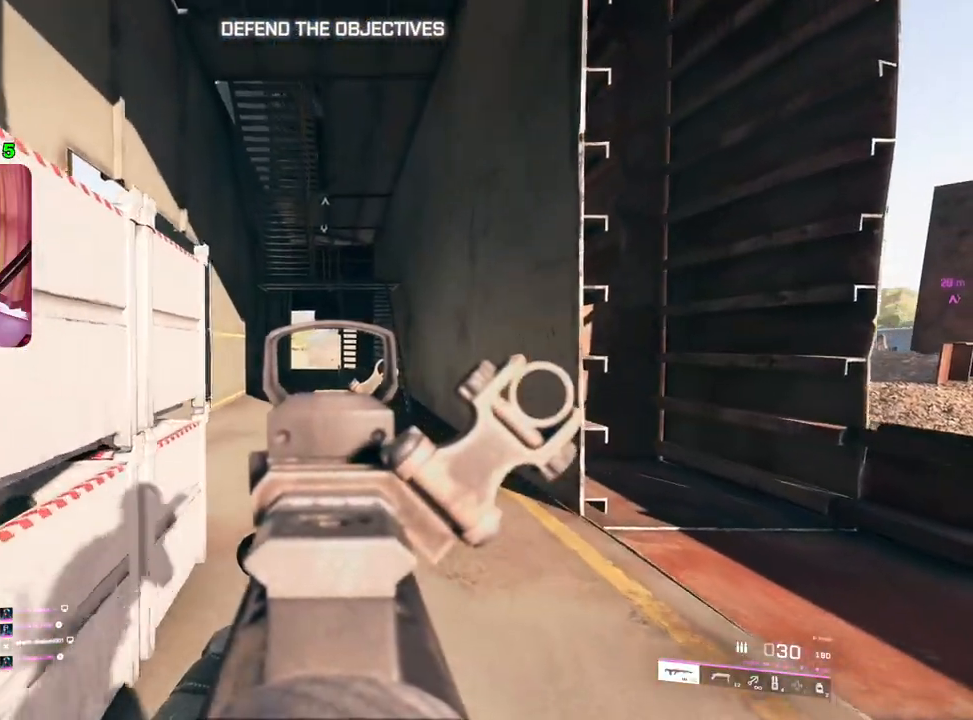
{"buttons": [], "left_stick": "up-left", "right_stick": "center", "events": [[33, "L3", "down"], [33, "right_stick", "down-left"], [150, "L3", "up"], [167, "right_stick", "center"], [467, "left_stick", "up-left"]]}
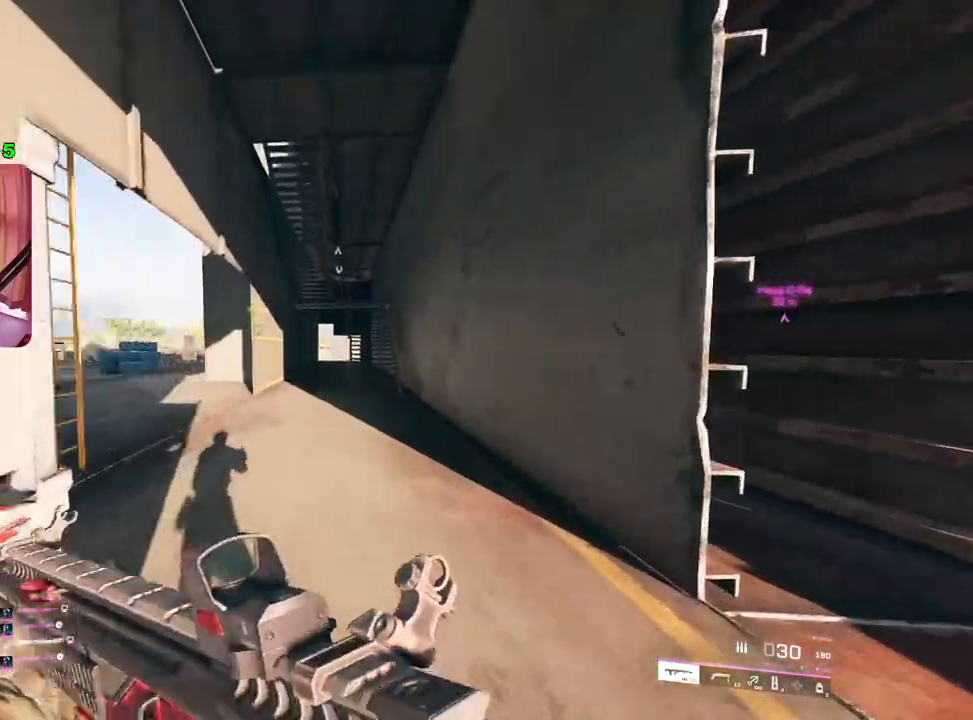
{"buttons": [], "left_stick": "left", "right_stick": "left", "events": [[183, "right_stick", "left"], [367, "left_stick", "left"]]}
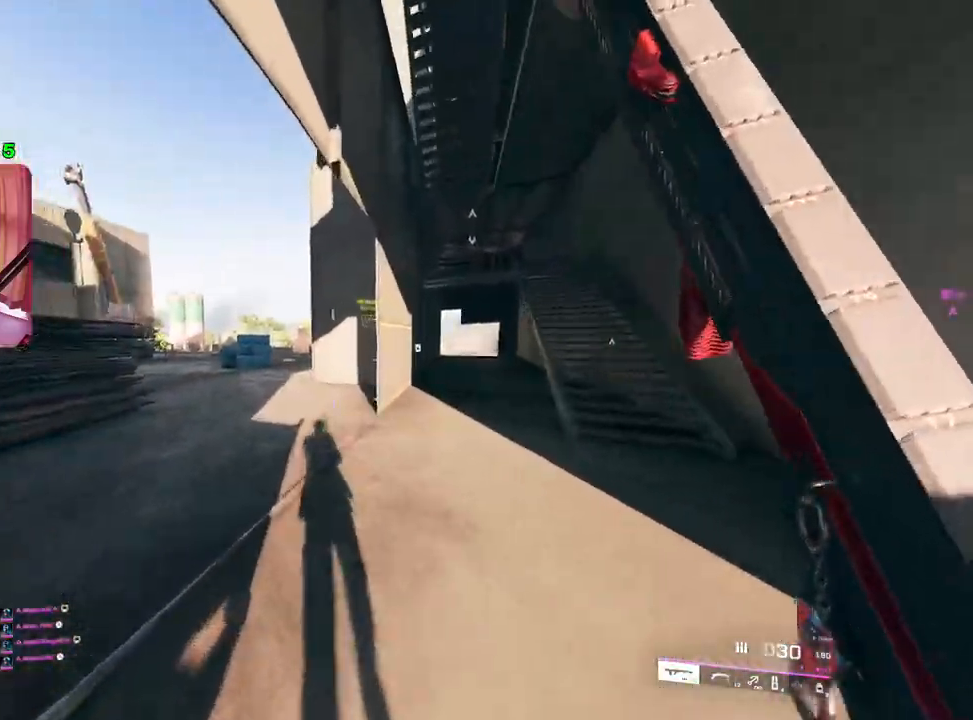
{"buttons": [], "left_stick": "up-left", "right_stick": "left", "events": [[83, "left_stick", "up"], [100, "L2", "down"], [150, "right_stick", "center"], [200, "L2", "up"], [300, "L3", "down"], [300, "left_stick", "up-left"], [383, "L3", "up"], [433, "right_stick", "left"]]}
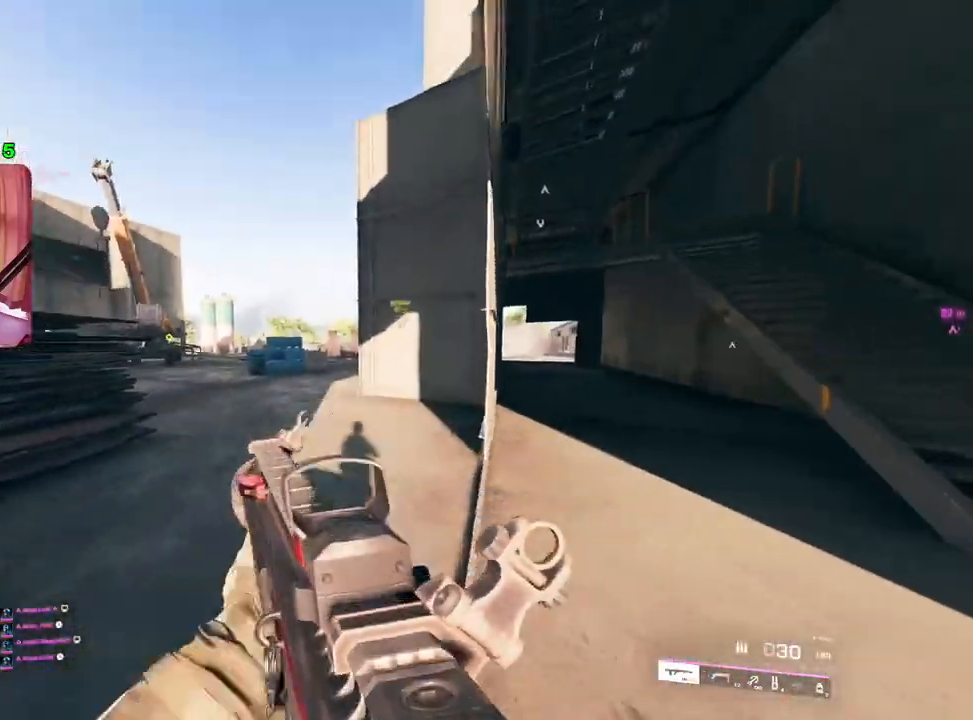
{"buttons": ["L2"], "left_stick": "right", "right_stick": "up-left", "events": [[100, "left_stick", "up-right"], [283, "left_stick", "right"], [333, "L2", "down"], [400, "right_stick", "up-left"]]}
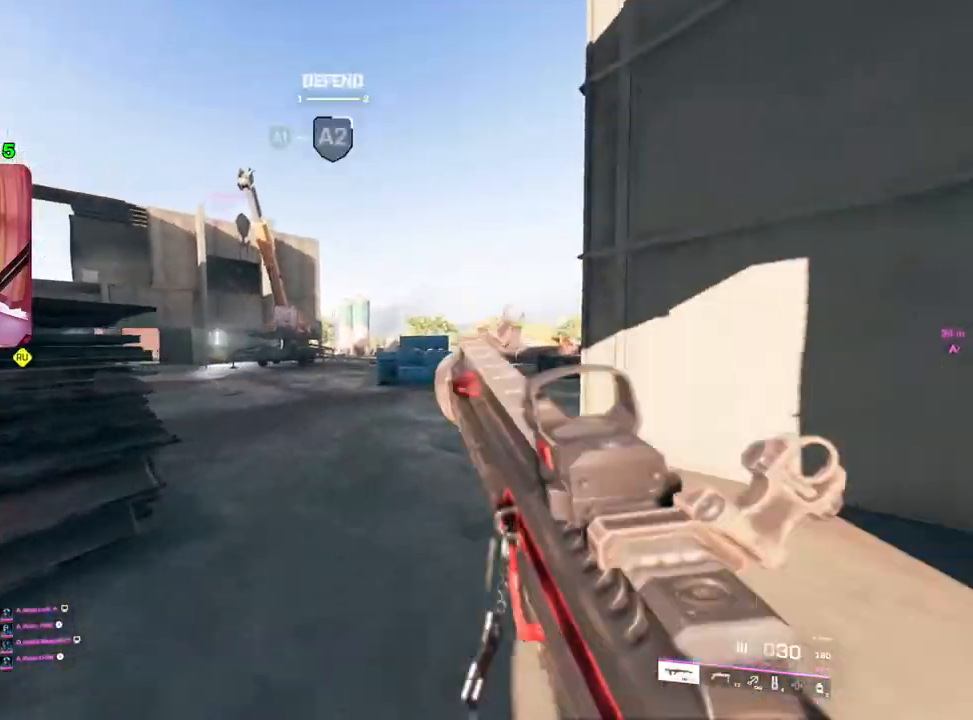
{"buttons": ["L2"], "left_stick": "right", "right_stick": "center", "events": [[433, "right_stick", "center"]]}
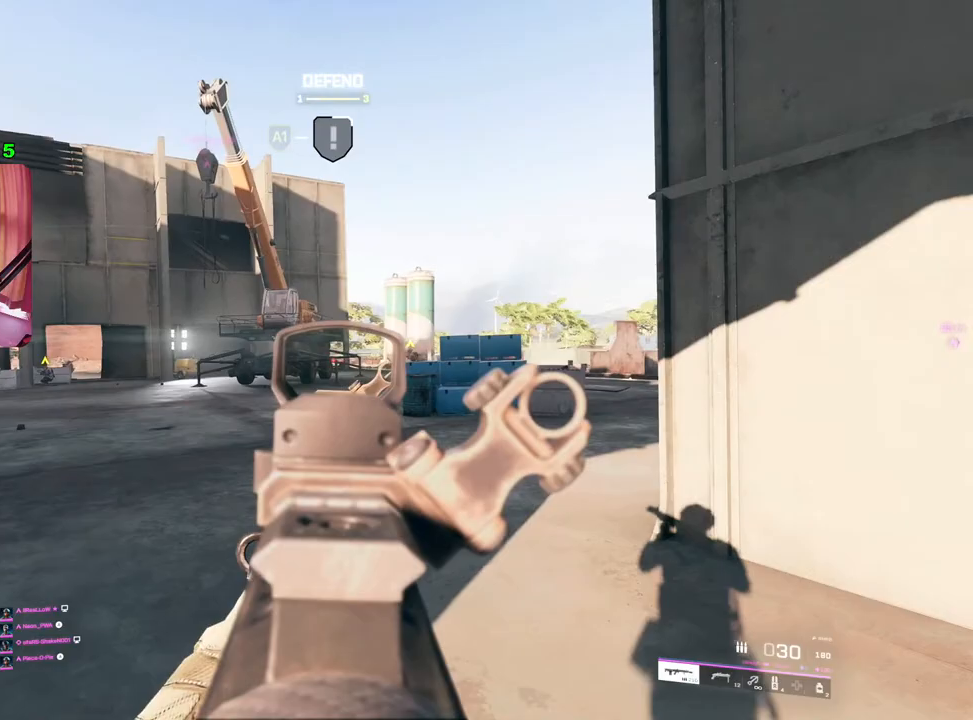
{"buttons": ["L2", "R2"], "left_stick": "left", "right_stick": "down-left", "events": [[317, "R2", "down"], [317, "left_stick", "left"], [467, "right_stick", "down-left"]]}
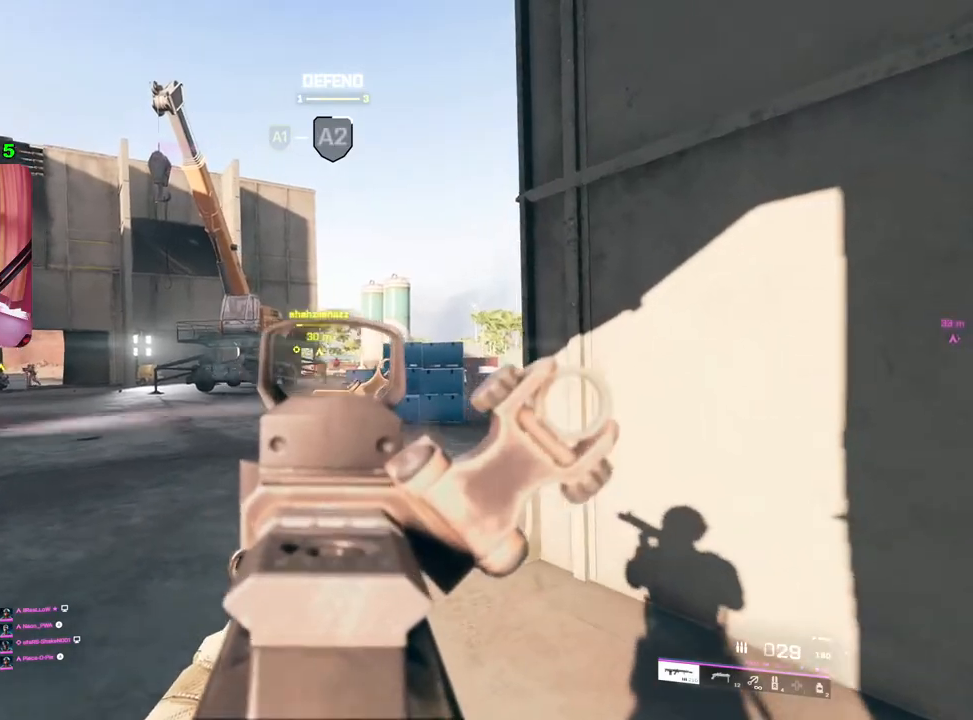
{"buttons": ["L2"], "left_stick": "right", "right_stick": "center", "events": [[117, "left_stick", "up"], [183, "left_stick", "right"], [300, "R2", "up"], [417, "right_stick", "center"]]}
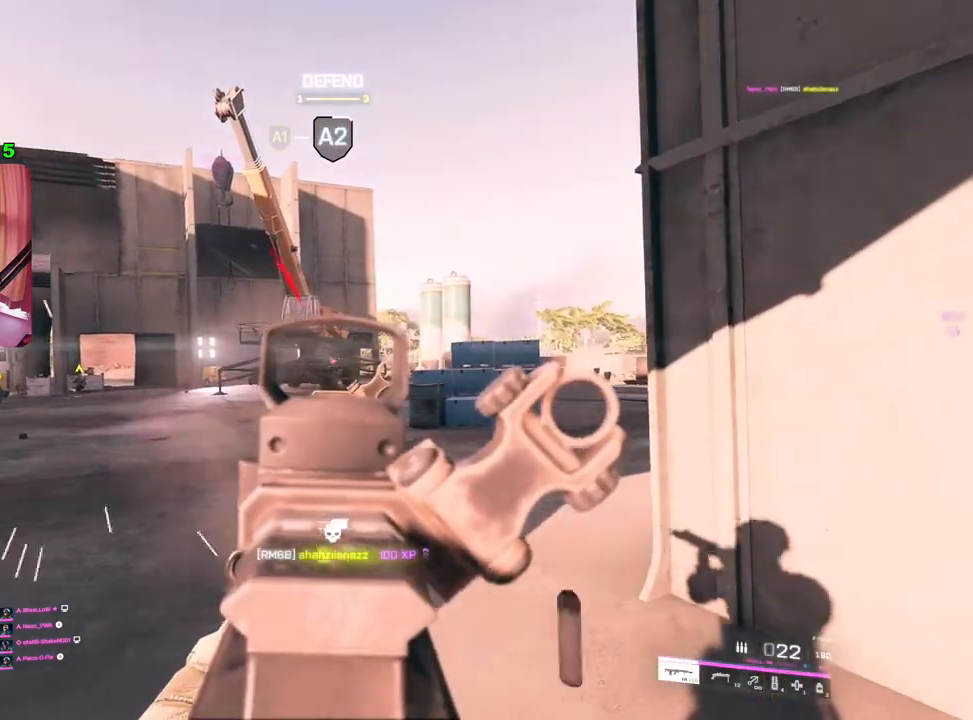
{"buttons": ["L3", "R3"], "left_stick": "up", "right_stick": "down-left", "events": [[233, "right_stick", "left"], [300, "L2", "up"], [300, "left_stick", "down"], [350, "left_stick", "up-left"], [383, "L3", "down"], [450, "right_stick", "down-left"], [483, "left_stick", "up"], [500, "R3", "down"]]}
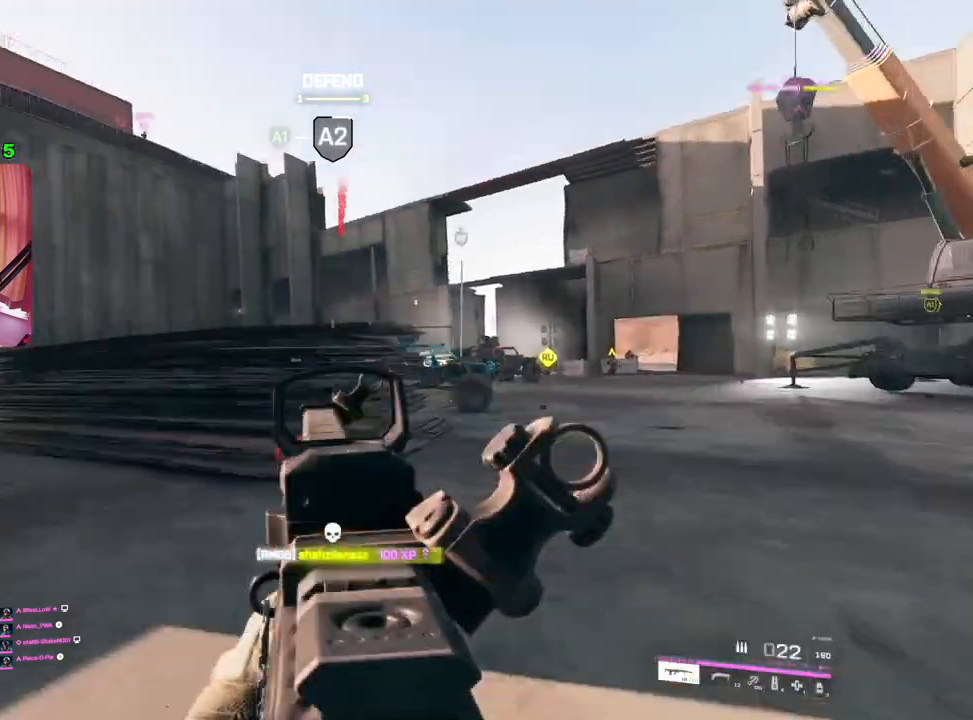
{"buttons": ["L3"], "left_stick": "up", "right_stick": "center", "events": [[17, "L3", "up"], [17, "right_stick", "down"], [83, "R3", "up"], [100, "right_stick", "center"], [383, "right_stick", "left"], [450, "L3", "down"], [500, "right_stick", "center"]]}
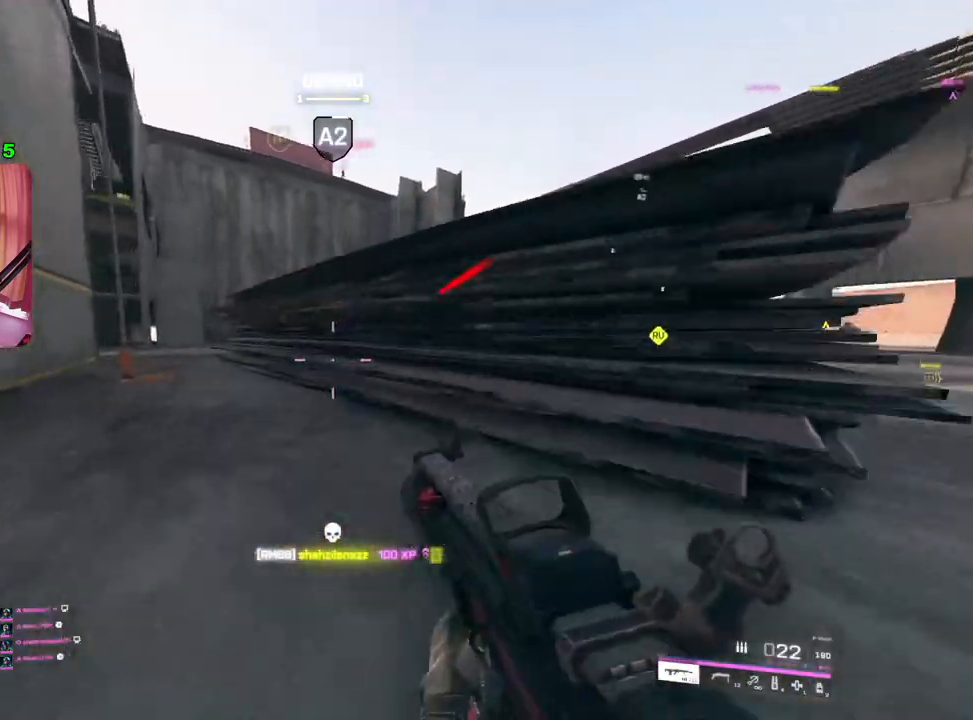
{"buttons": [], "left_stick": "up", "right_stick": "left", "events": [[67, "L3", "up"], [100, "SQUARE", "down"], [167, "SQUARE", "up"], [417, "right_stick", "left"]]}
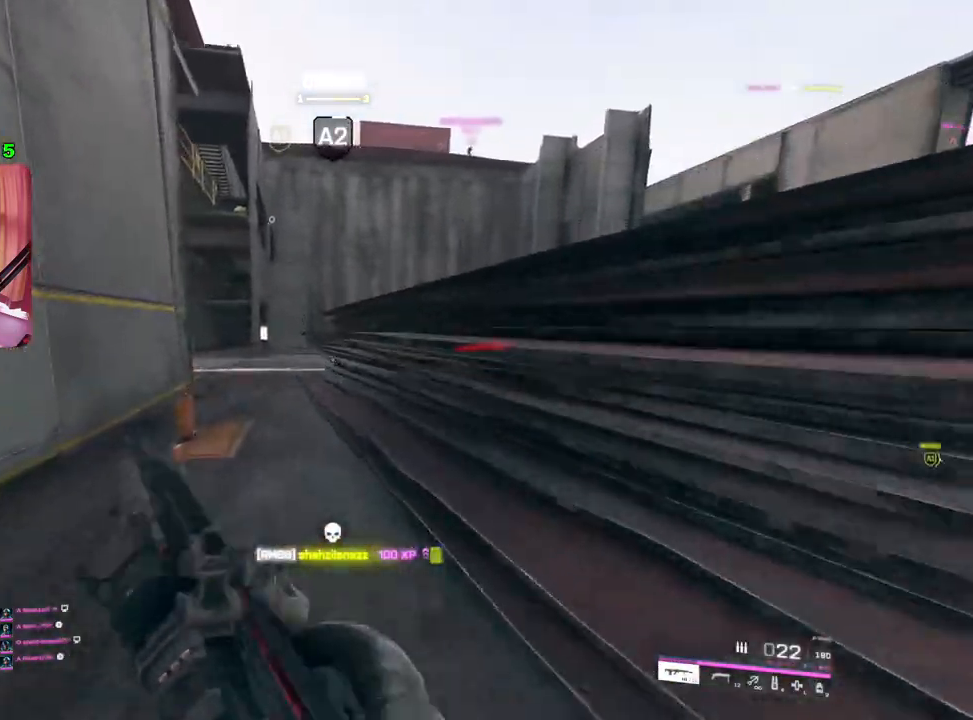
{"buttons": [], "left_stick": "down", "right_stick": "left", "events": [[17, "left_stick", "up-right"], [50, "right_stick", "down-left"], [183, "R3", "down"], [183, "left_stick", "down-right"], [233, "right_stick", "left"], [250, "R3", "up"], [267, "left_stick", "down"]]}
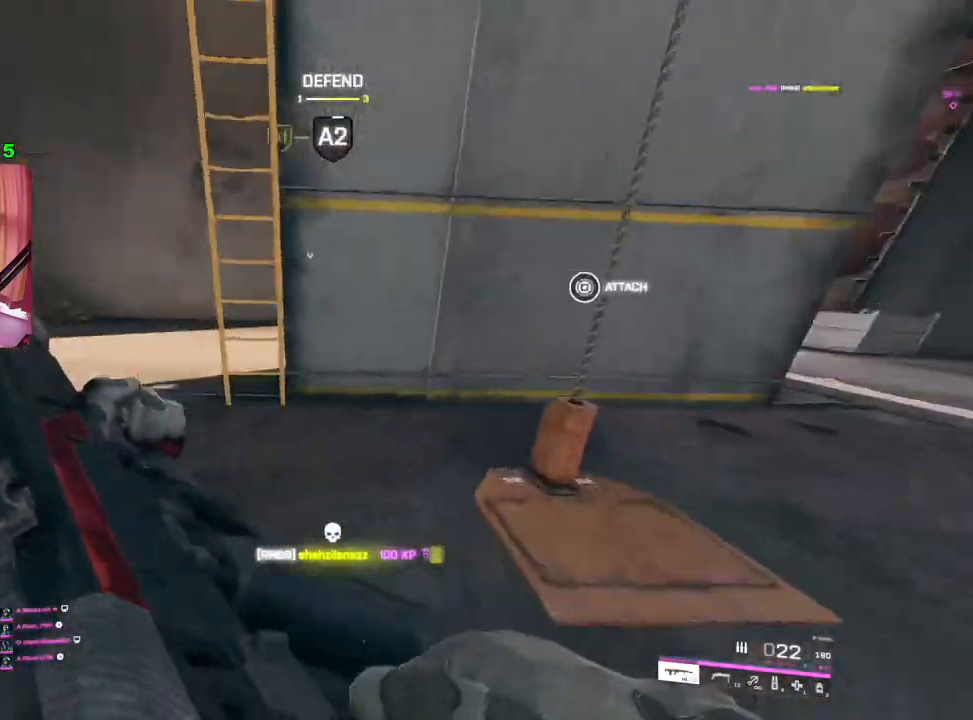
{"buttons": ["R3"], "left_stick": "center", "right_stick": "center", "events": [[117, "right_stick", "up-left"], [200, "left_stick", "up"], [450, "right_stick", "center"], [467, "R3", "down"], [467, "left_stick", "center"]]}
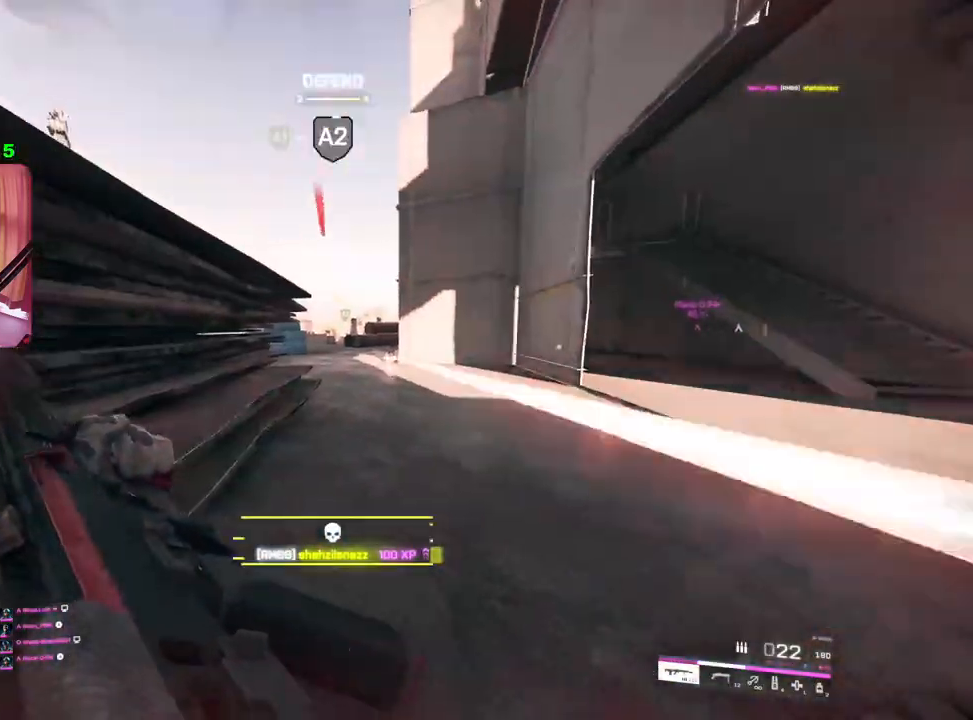
{"buttons": [], "left_stick": "up", "right_stick": "center", "events": [[17, "R3", "up"], [17, "left_stick", "down-left"], [133, "left_stick", "up-right"], [167, "right_stick", "right"], [217, "L3", "down"], [333, "L3", "up"], [350, "right_stick", "center"], [500, "left_stick", "up"]]}
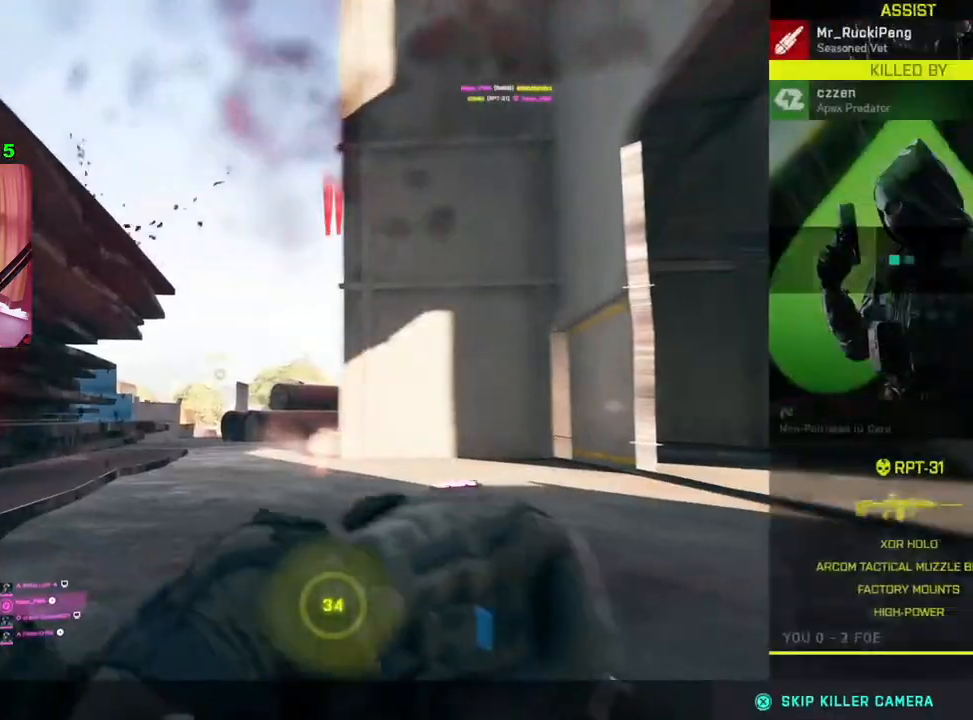
{"buttons": [], "left_stick": "center", "right_stick": "center", "events": [[167, "left_stick", "center"]]}
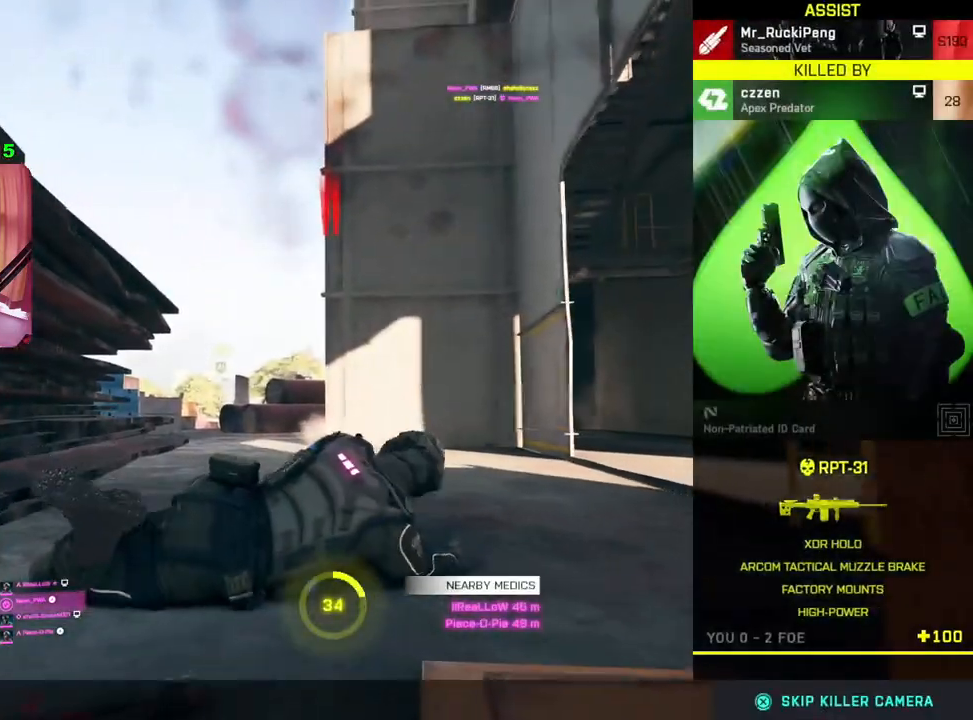
{"buttons": [], "left_stick": "center", "right_stick": "center", "events": []}
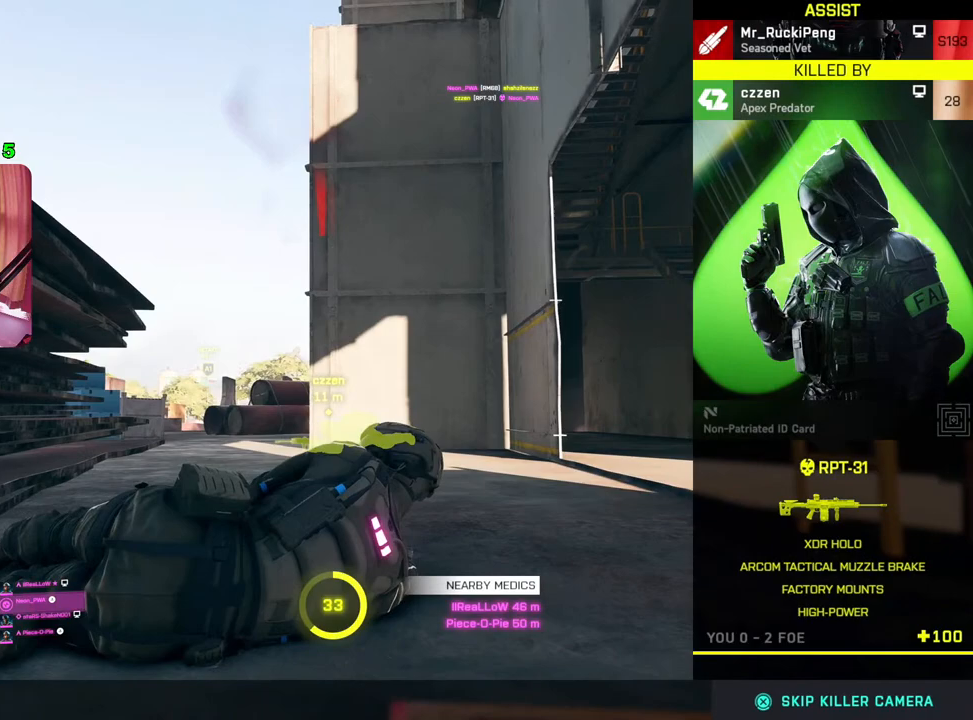
{"buttons": [], "left_stick": "center", "right_stick": "center", "events": []}
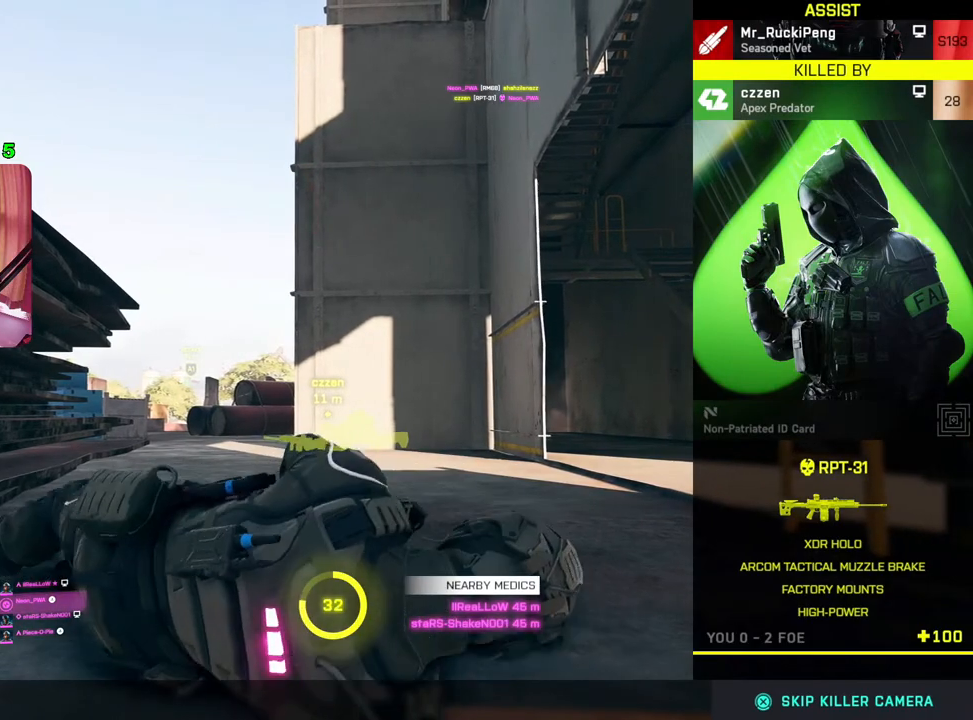
{"buttons": [], "left_stick": "center", "right_stick": "center", "events": []}